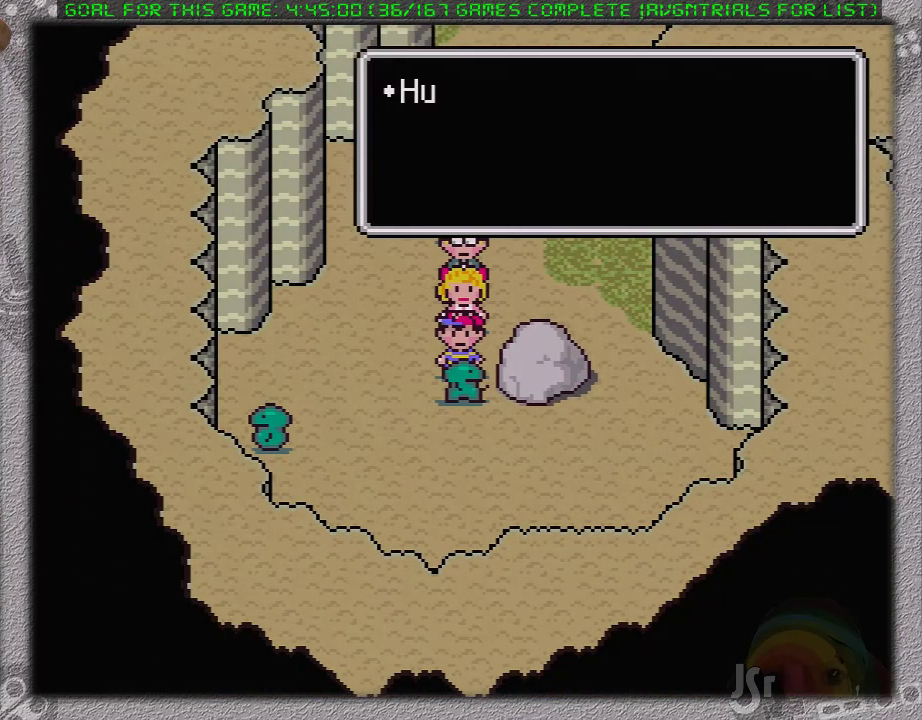
Gameplay with a controller (Nintendo layout); each line is a JSON object with the inputs held at the frame after it. "events" lists button and stick changes between this image and that frame as [ms after this image, input, new state], when the widget could be followed in between. Not read: L1 L3 R3.
{"buttons": ["A"], "events": [[183, "A", "down"], [283, "A", "up"], [367, "A", "down"], [433, "A", "up"], [500, "A", "down"]]}
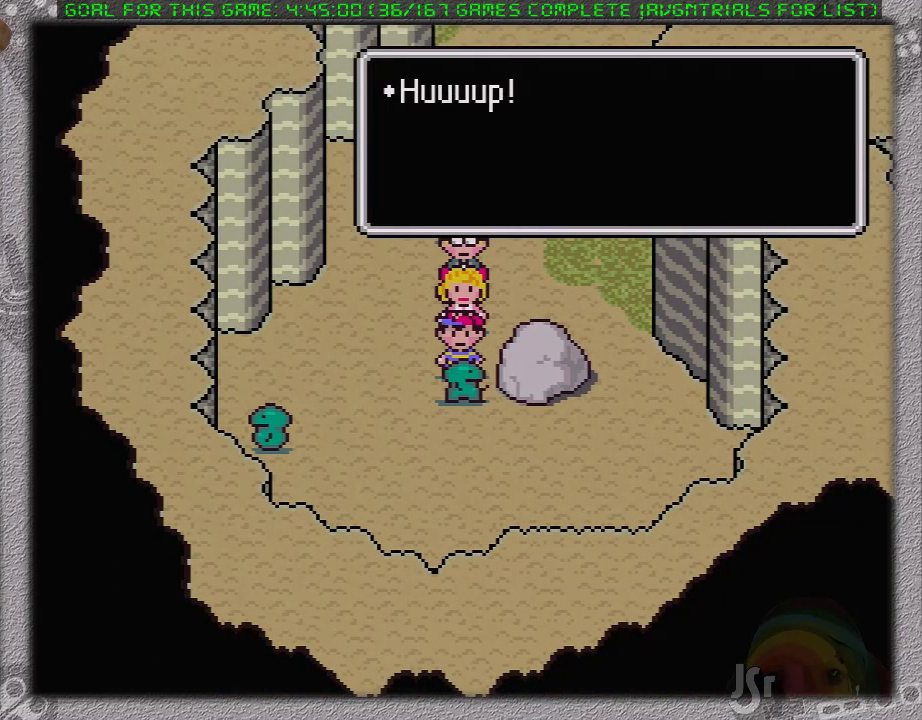
{"buttons": ["A"], "events": [[50, "A", "up"], [150, "A", "down"], [233, "A", "up"], [333, "A", "down"], [400, "A", "up"], [450, "A", "down"]]}
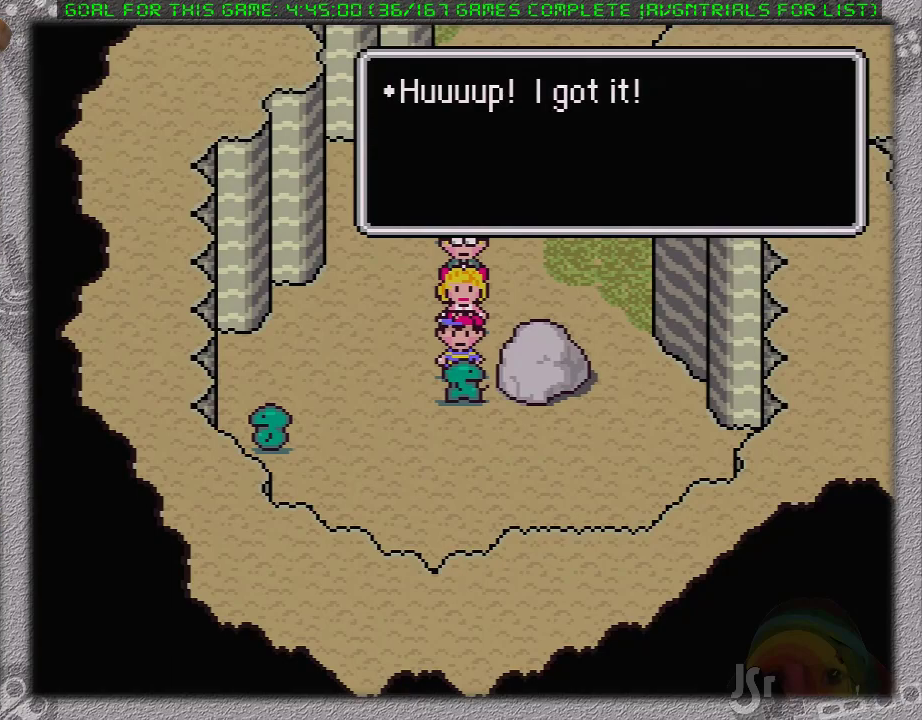
{"buttons": ["A"], "events": [[83, "A", "up"], [150, "A", "down"], [200, "A", "up"], [300, "A", "down"], [400, "A", "up"], [450, "A", "down"]]}
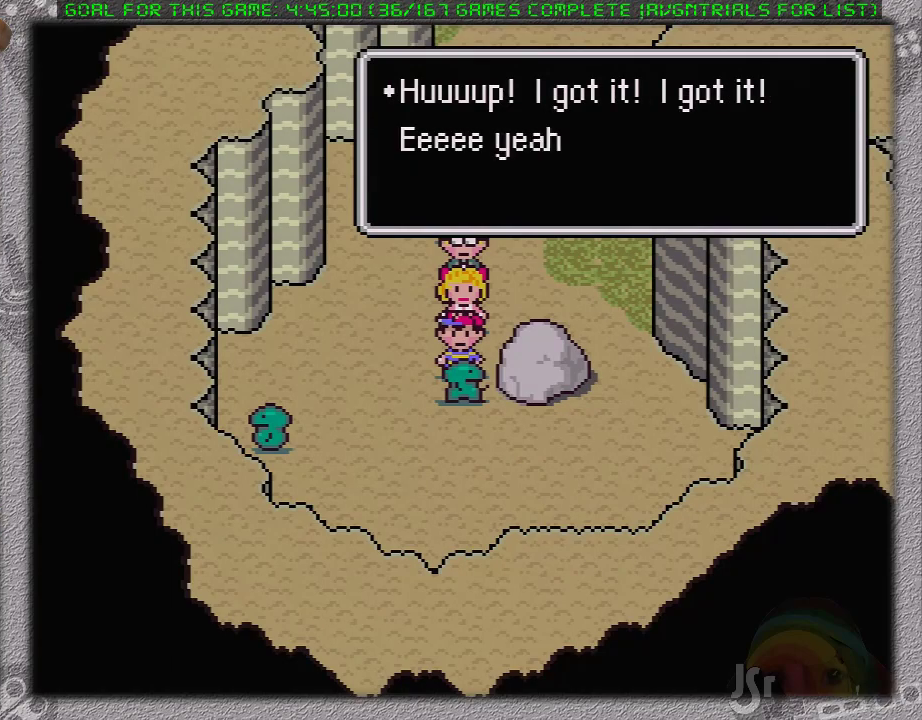
{"buttons": ["DPAD_RIGHT"], "events": [[50, "A", "up"], [117, "A", "down"], [200, "A", "up"], [433, "DPAD_RIGHT", "down"]]}
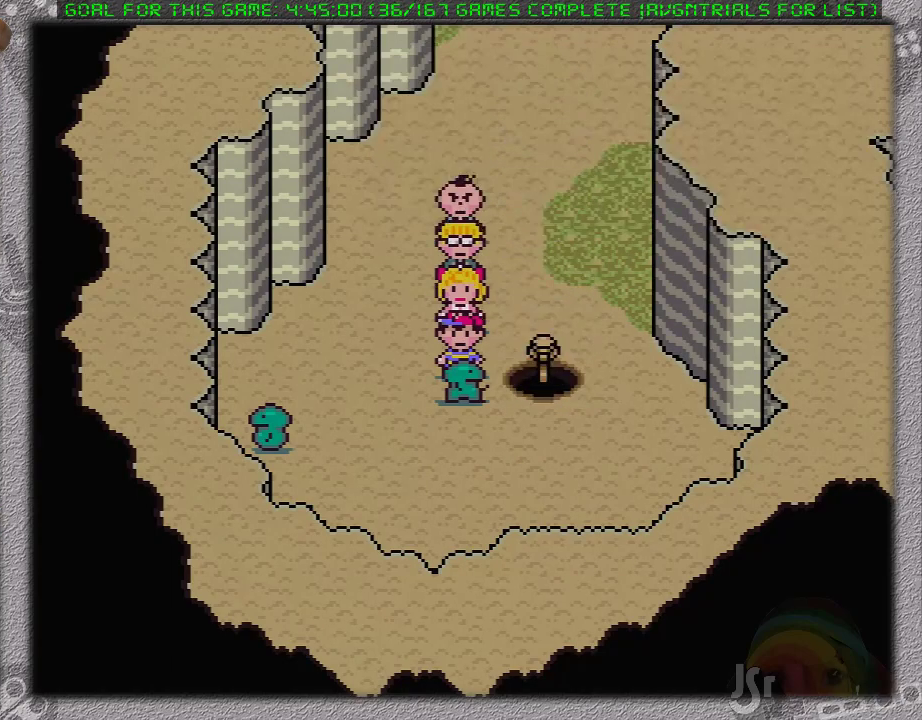
{"buttons": [], "events": [[267, "DPAD_RIGHT", "up"]]}
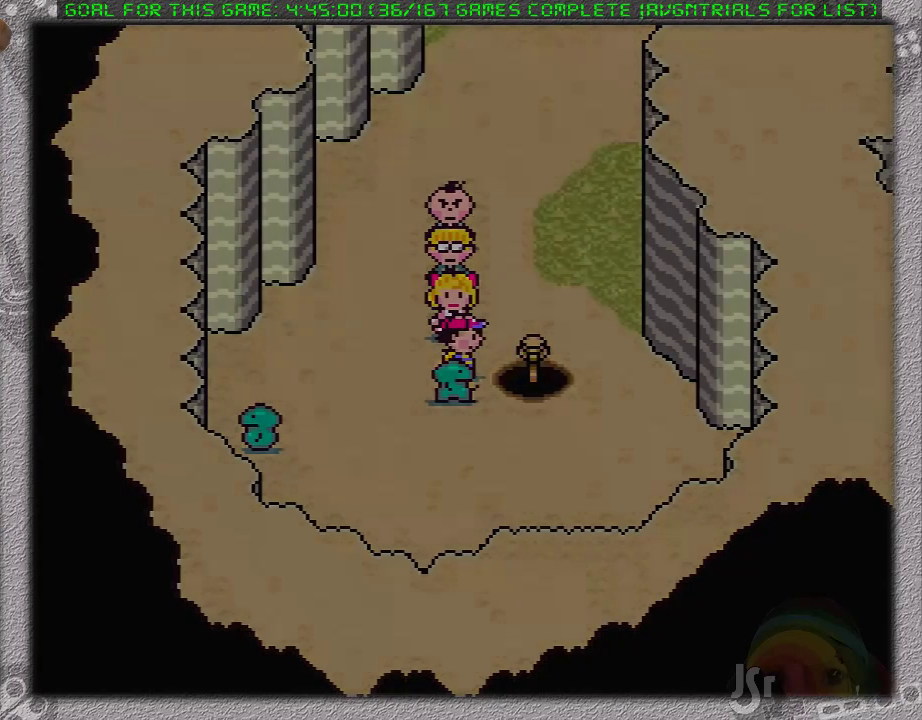
{"buttons": [], "events": []}
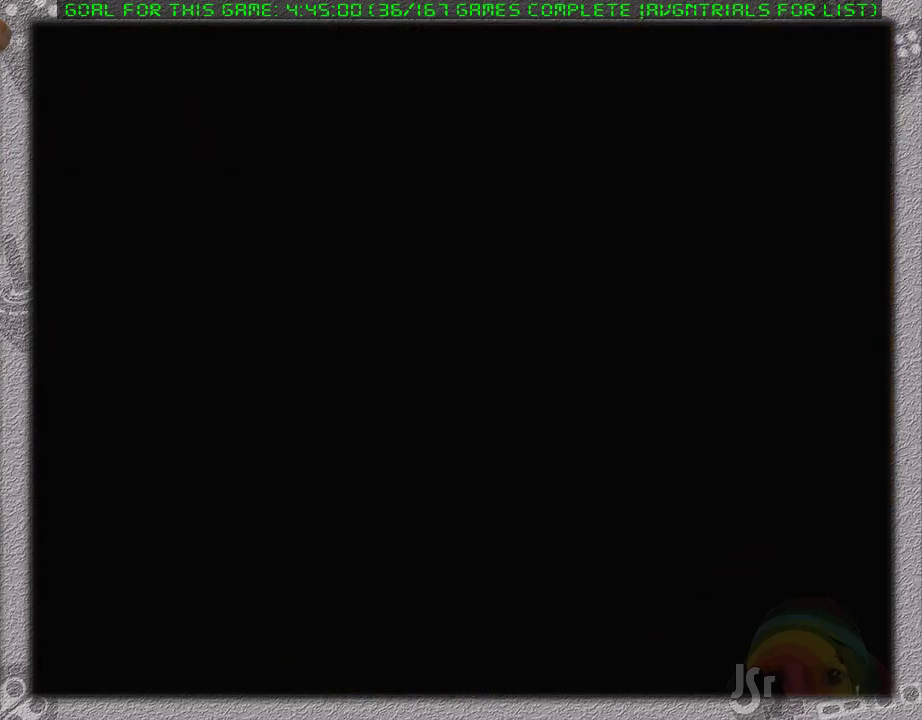
{"buttons": [], "events": []}
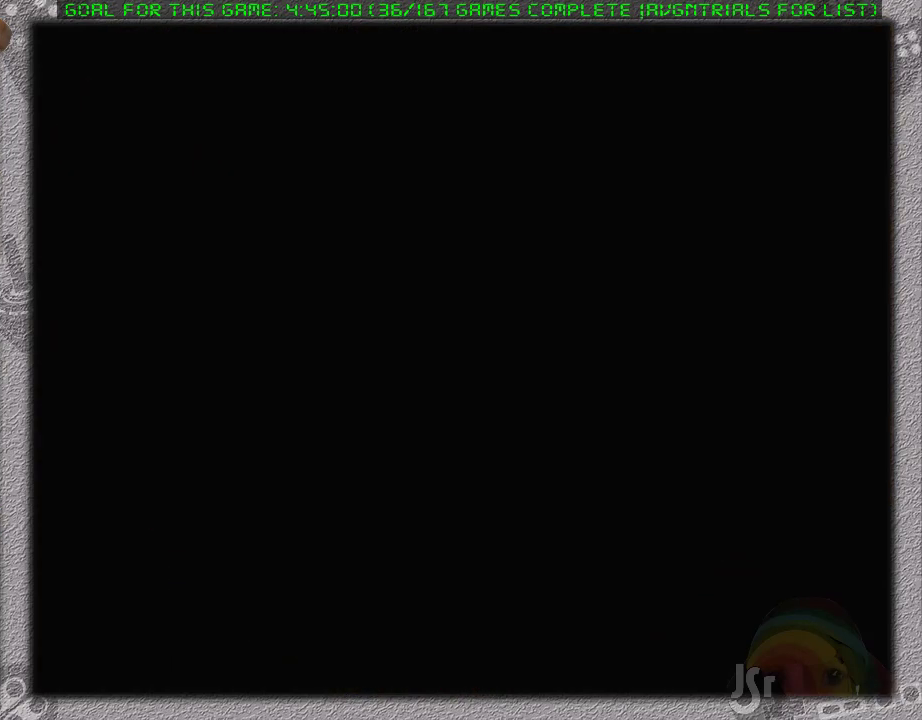
{"buttons": ["DPAD_DOWN"], "events": [[267, "DPAD_DOWN", "down"]]}
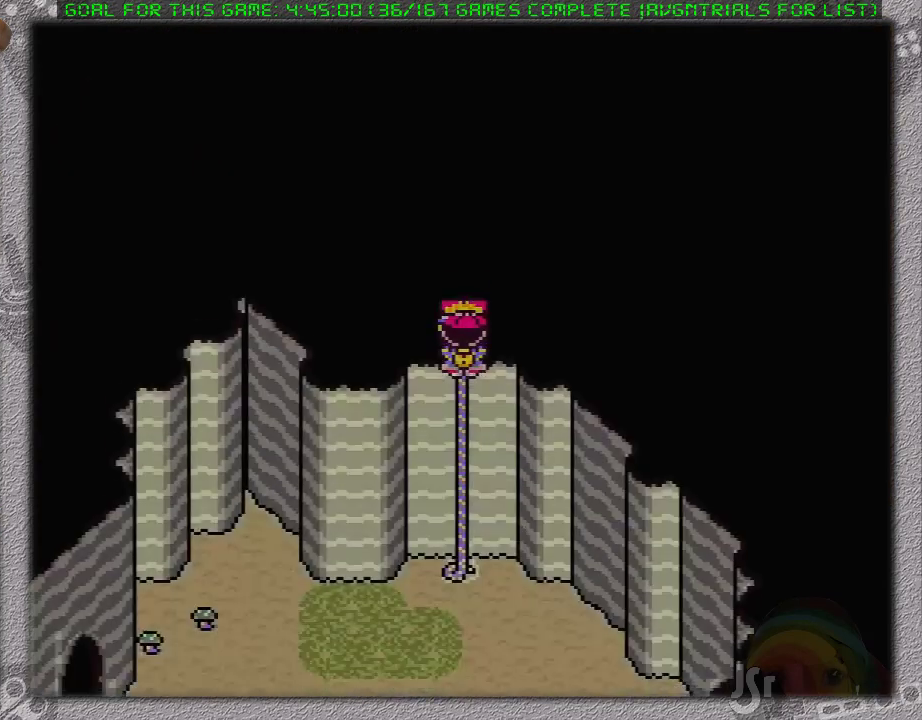
{"buttons": ["DPAD_DOWN"], "events": []}
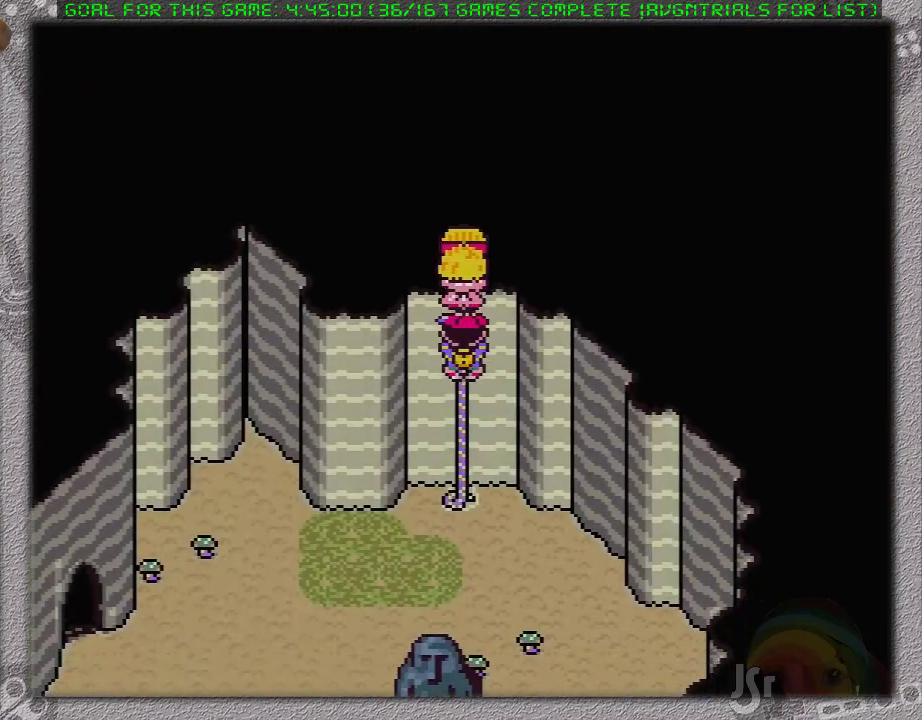
{"buttons": ["DPAD_DOWN"], "events": []}
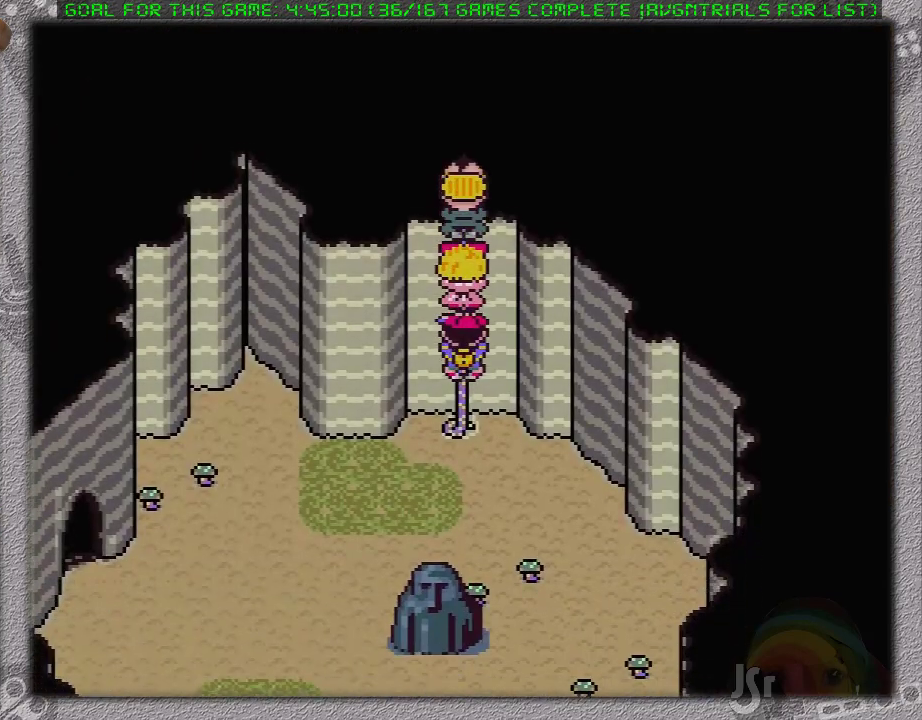
{"buttons": ["DPAD_DOWN", "DPAD_LEFT"], "events": [[450, "DPAD_LEFT", "down"]]}
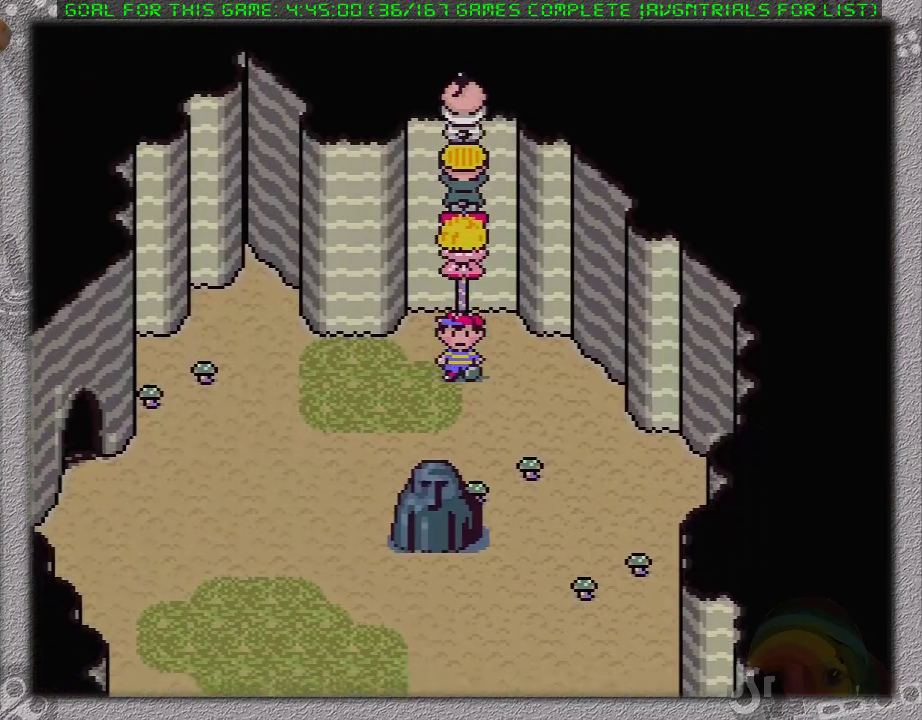
{"buttons": ["DPAD_DOWN"], "events": [[117, "DPAD_LEFT", "up"]]}
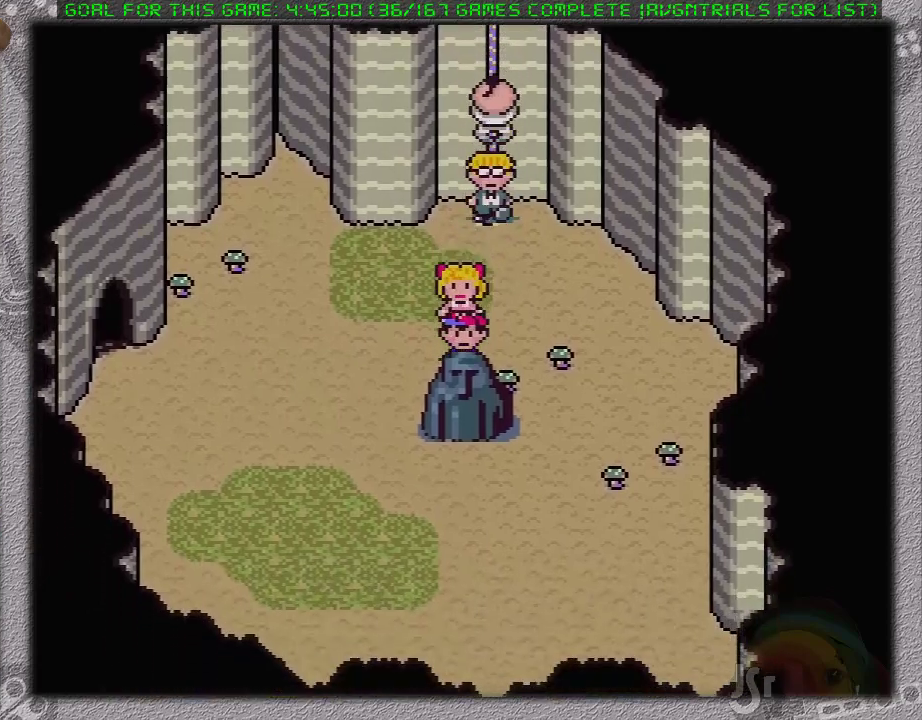
{"buttons": ["A"], "events": [[200, "DPAD_DOWN", "up"], [233, "A", "down"], [300, "A", "up"], [367, "A", "down"], [450, "A", "up"], [500, "A", "down"]]}
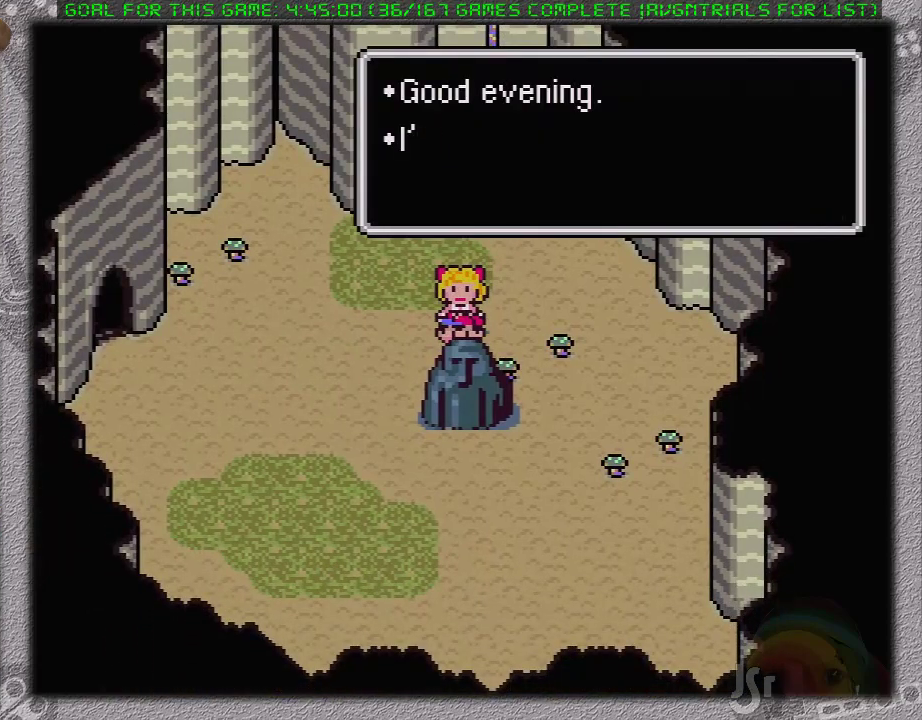
{"buttons": [], "events": [[250, "A", "up"], [317, "A", "down"], [500, "A", "up"]]}
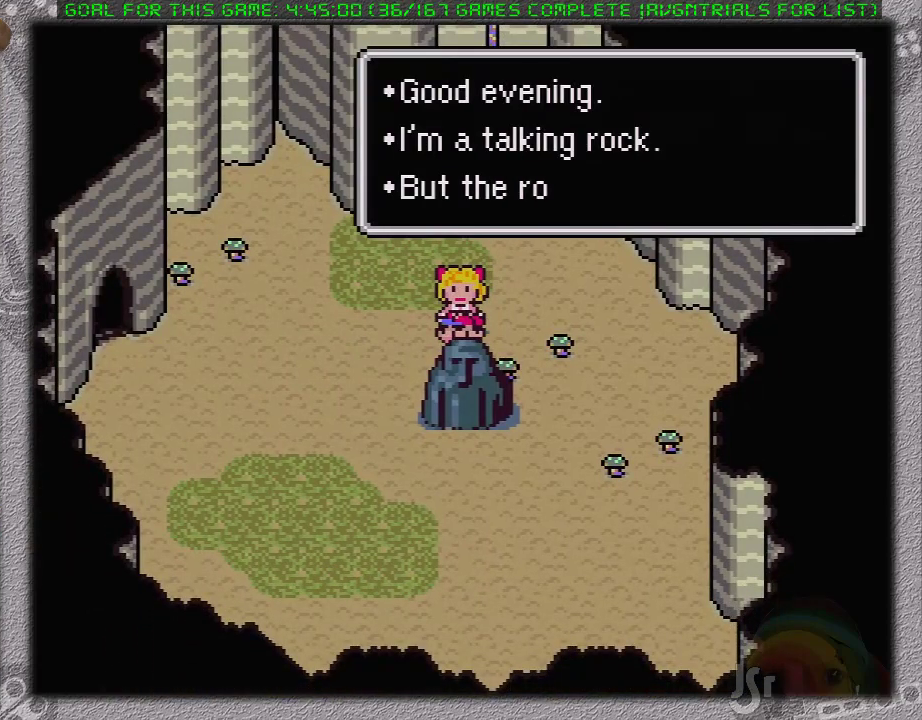
{"buttons": ["A"], "events": [[167, "A", "down"], [217, "A", "up"], [317, "A", "down"], [383, "A", "up"], [467, "A", "down"]]}
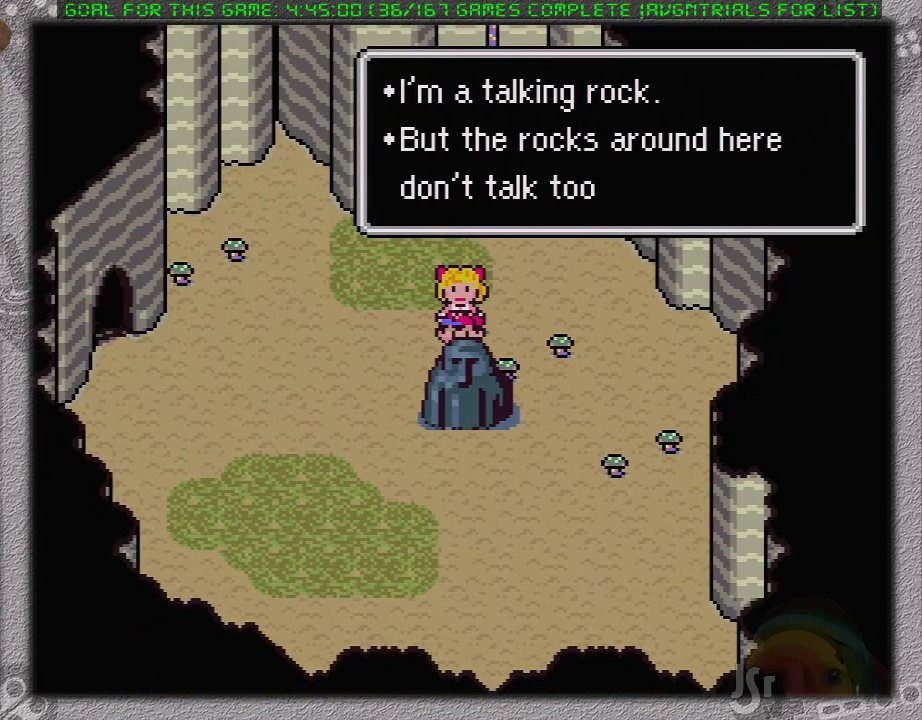
{"buttons": [], "events": [[33, "A", "up"], [100, "A", "down"], [317, "A", "up"], [383, "A", "down"], [467, "A", "up"]]}
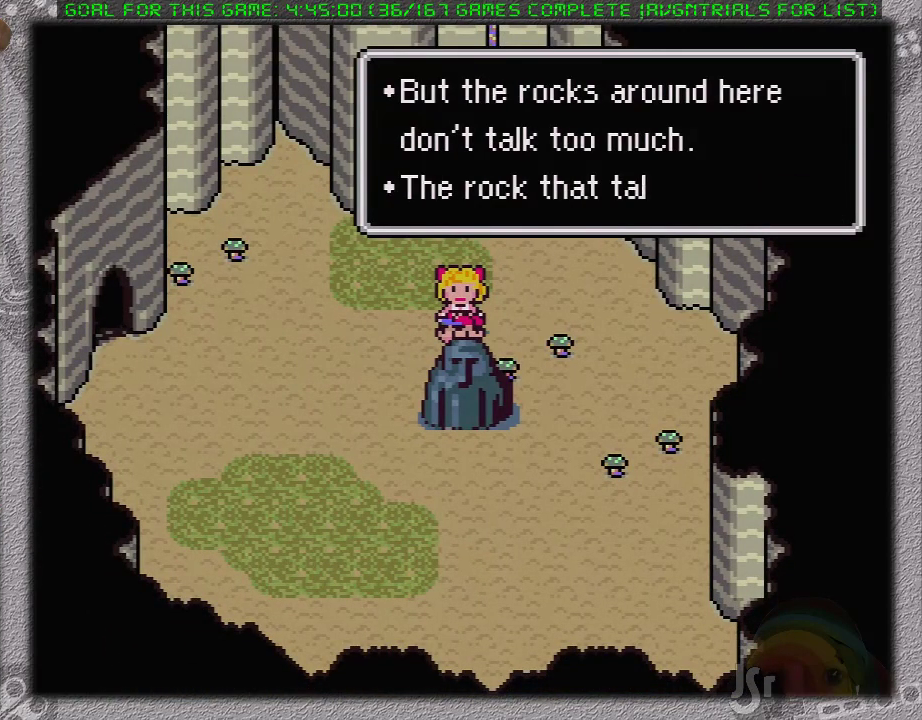
{"buttons": ["A"], "events": [[33, "A", "down"], [100, "A", "up"], [183, "A", "down"], [283, "A", "up"], [350, "A", "down"], [417, "A", "up"], [500, "A", "down"]]}
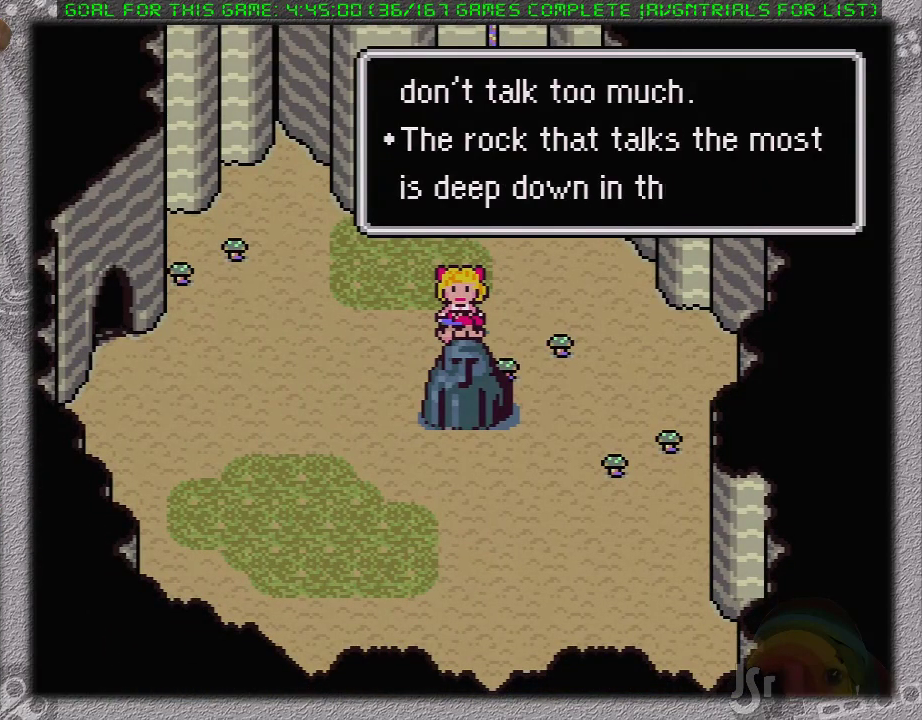
{"buttons": ["DPAD_LEFT"], "events": [[67, "A", "up"], [283, "A", "down"], [317, "A", "up"], [317, "DPAD_LEFT", "down"], [417, "A", "down"], [500, "A", "up"]]}
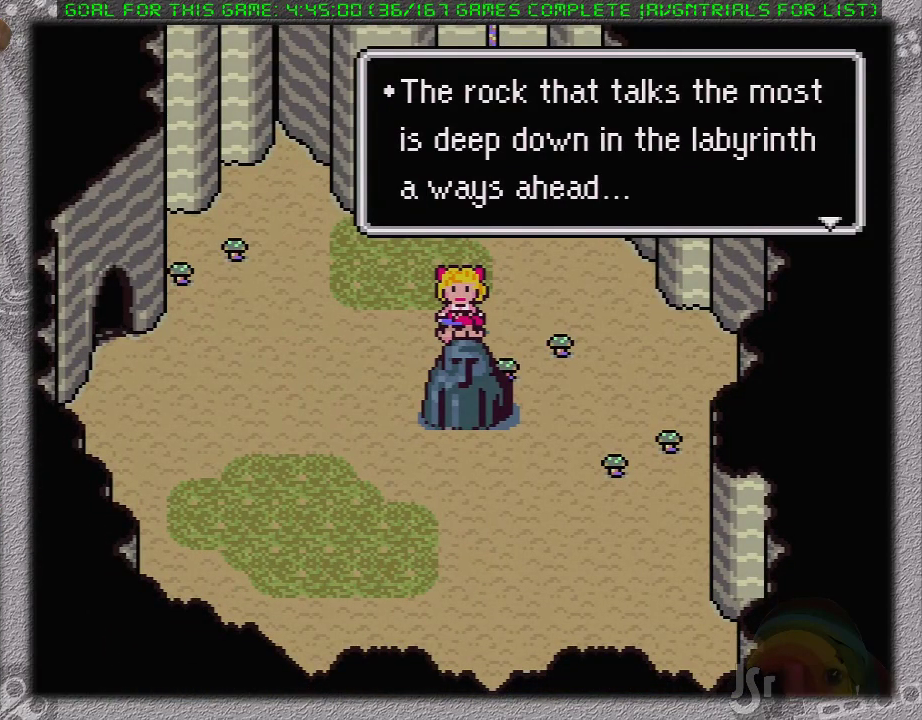
{"buttons": ["DPAD_LEFT"], "events": [[33, "A", "down"], [133, "A", "up"], [200, "A", "down"], [283, "A", "up"], [383, "A", "down"], [450, "A", "up"]]}
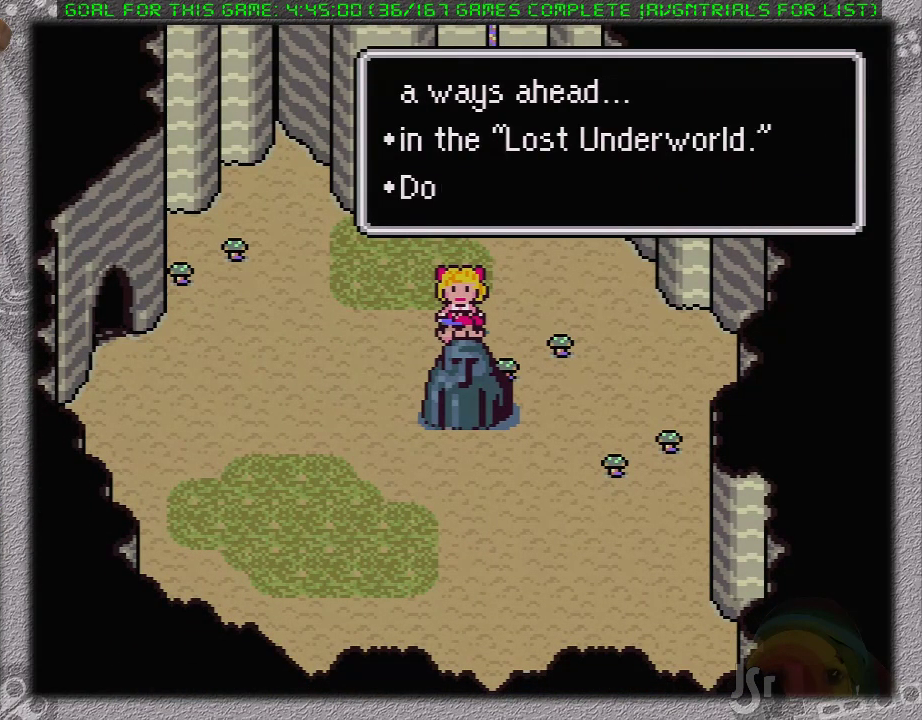
{"buttons": ["A", "DPAD_LEFT"], "events": [[33, "A", "down"], [133, "A", "up"], [200, "A", "down"], [283, "A", "up"], [350, "A", "down"], [417, "A", "up"], [500, "A", "down"]]}
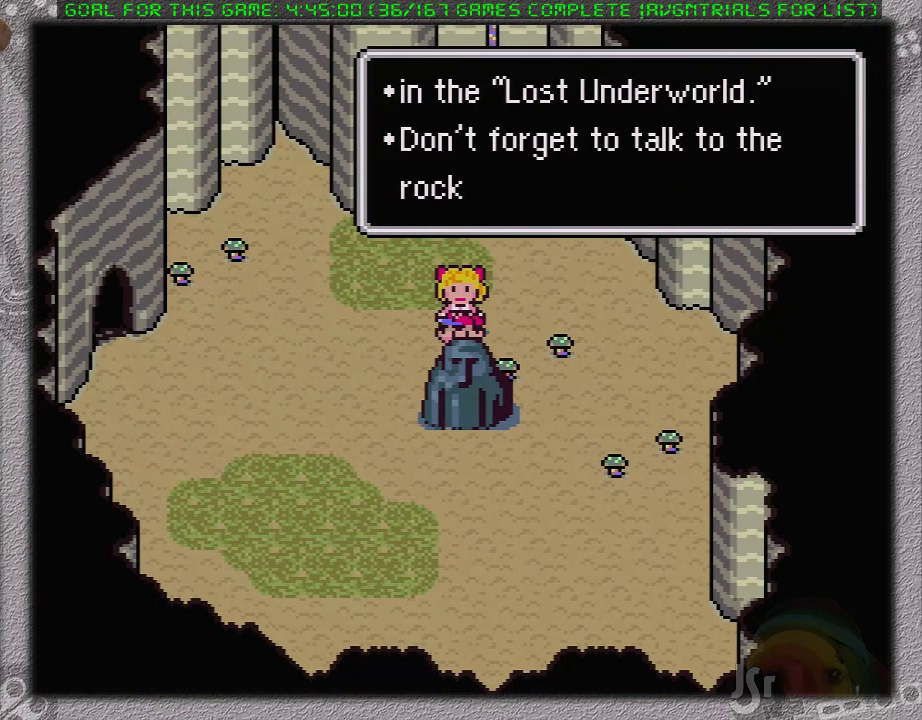
{"buttons": ["DPAD_LEFT"], "events": [[67, "A", "up"], [167, "A", "down"], [217, "A", "up"]]}
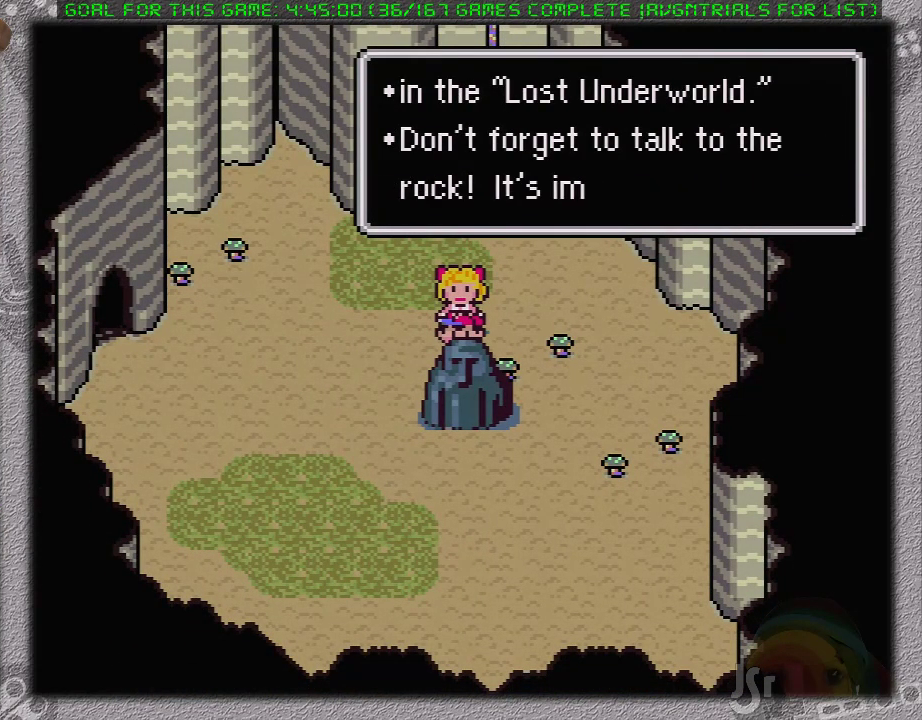
{"buttons": ["DPAD_LEFT"], "events": [[67, "A", "down"], [167, "A", "up"]]}
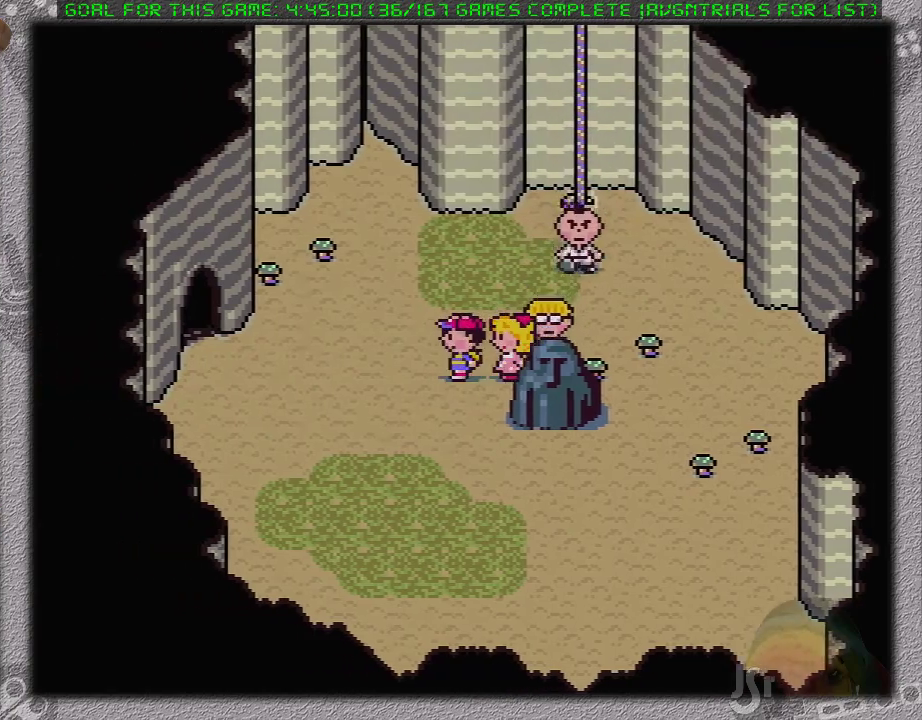
{"buttons": ["DPAD_LEFT"], "events": []}
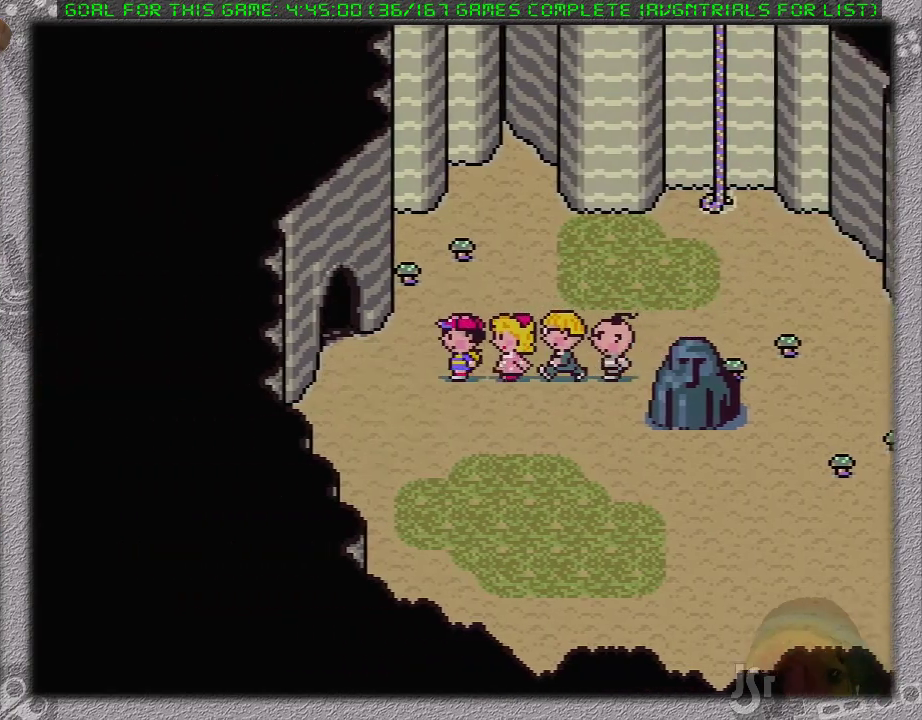
{"buttons": ["DPAD_LEFT"], "events": [[200, "DPAD_UP", "down"], [500, "DPAD_UP", "up"]]}
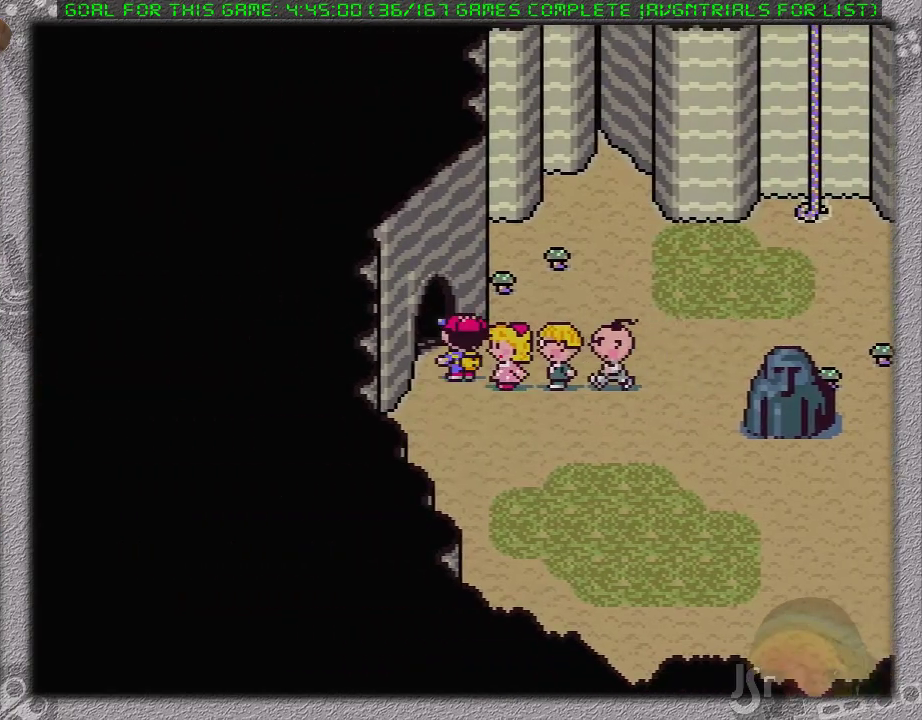
{"buttons": [], "events": [[17, "DPAD_LEFT", "up"]]}
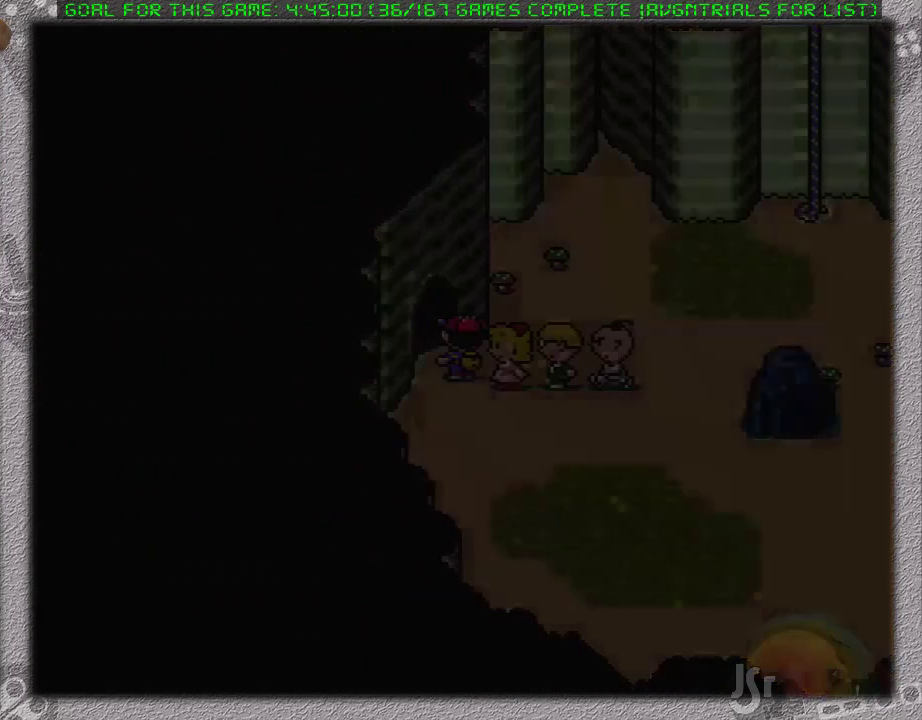
{"buttons": [], "events": []}
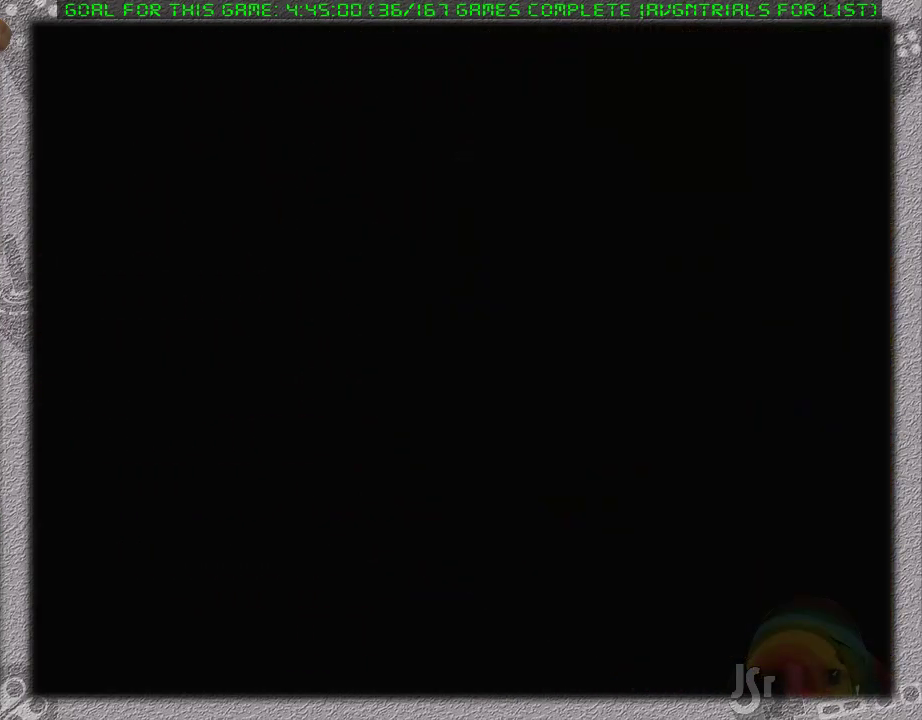
{"buttons": [], "events": []}
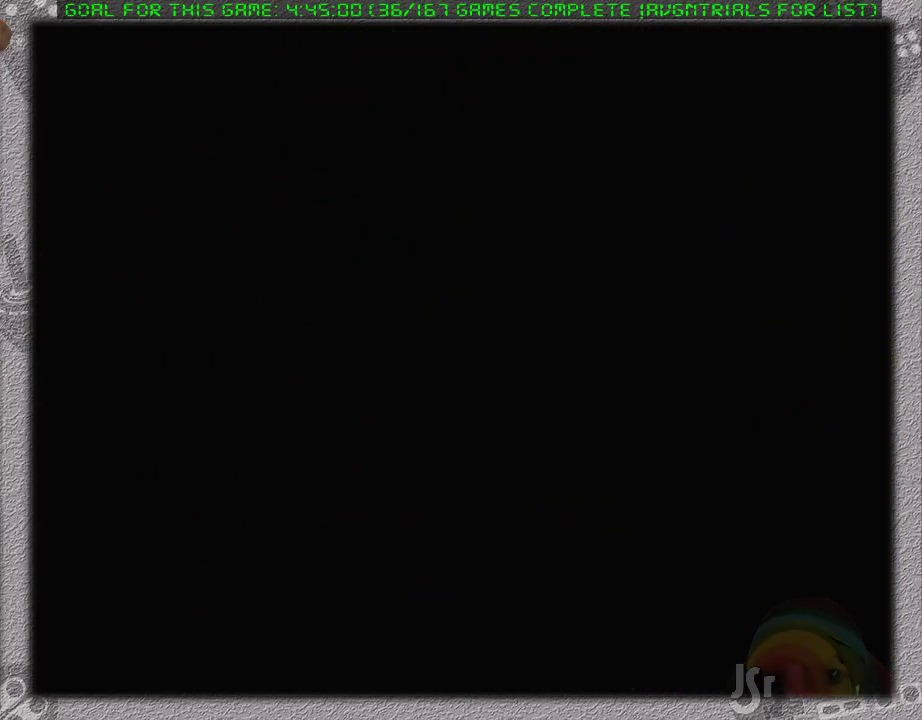
{"buttons": [], "events": []}
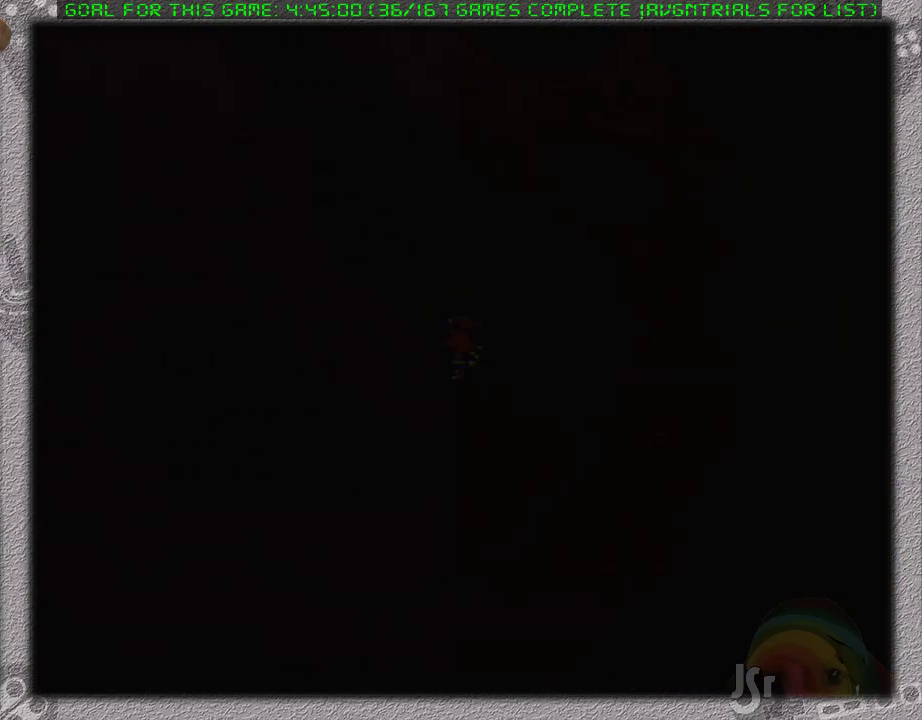
{"buttons": ["DPAD_LEFT"], "events": [[350, "DPAD_LEFT", "down"]]}
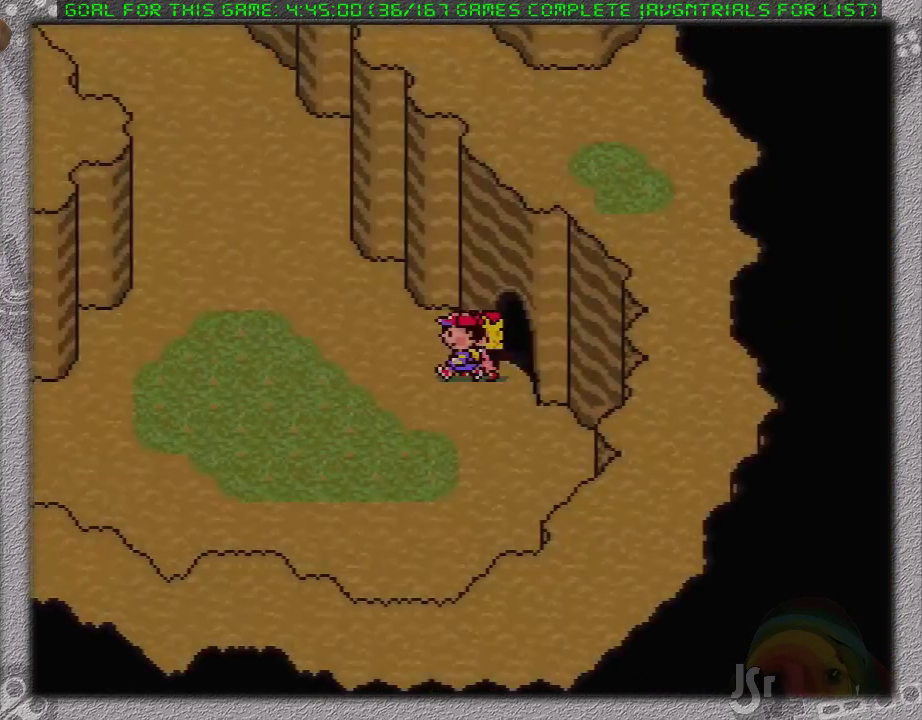
{"buttons": ["DPAD_UP", "DPAD_LEFT"], "events": [[133, "DPAD_UP", "down"]]}
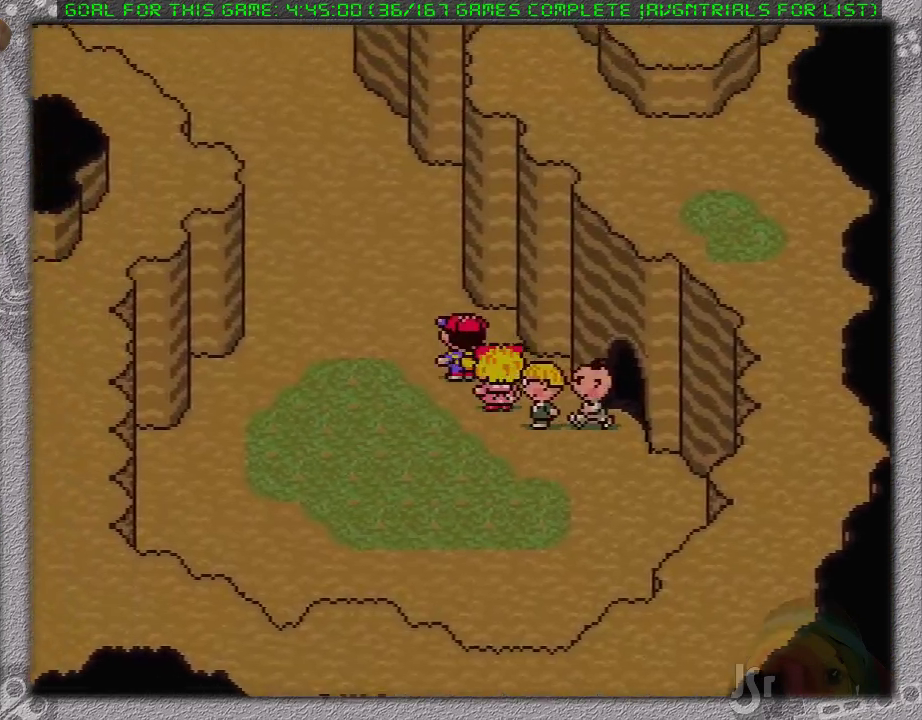
{"buttons": ["DPAD_UP", "DPAD_LEFT"], "events": []}